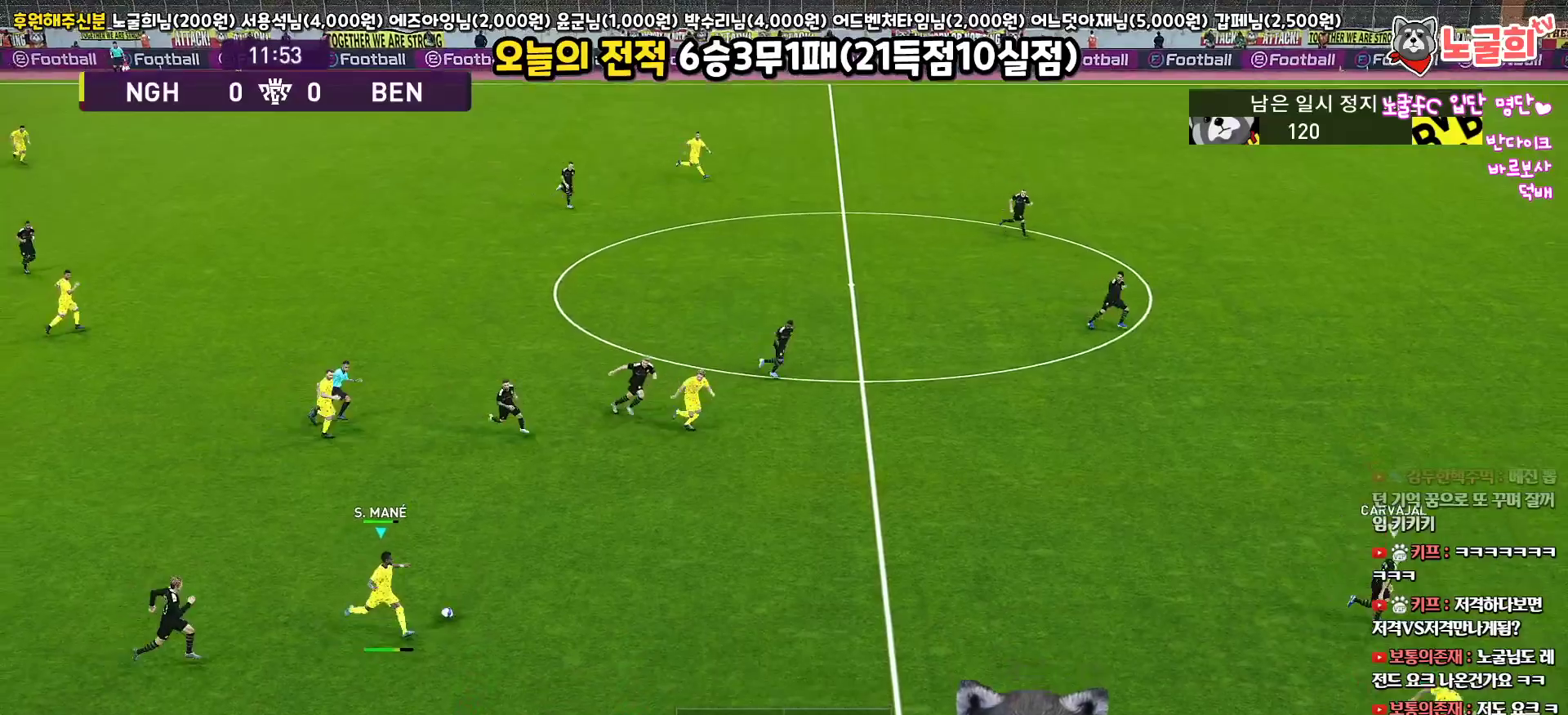
Gameplay with a controller (PlayStation layout); each line is a JSON object with the inputs held at the frame after it. "events" lists button and stick changes between this image and that frame as [ms after this image, input, new state], when the widget could be followed in between.
{"buttons": ["L3"], "left_stick": "right", "right_stick": "center", "events": []}
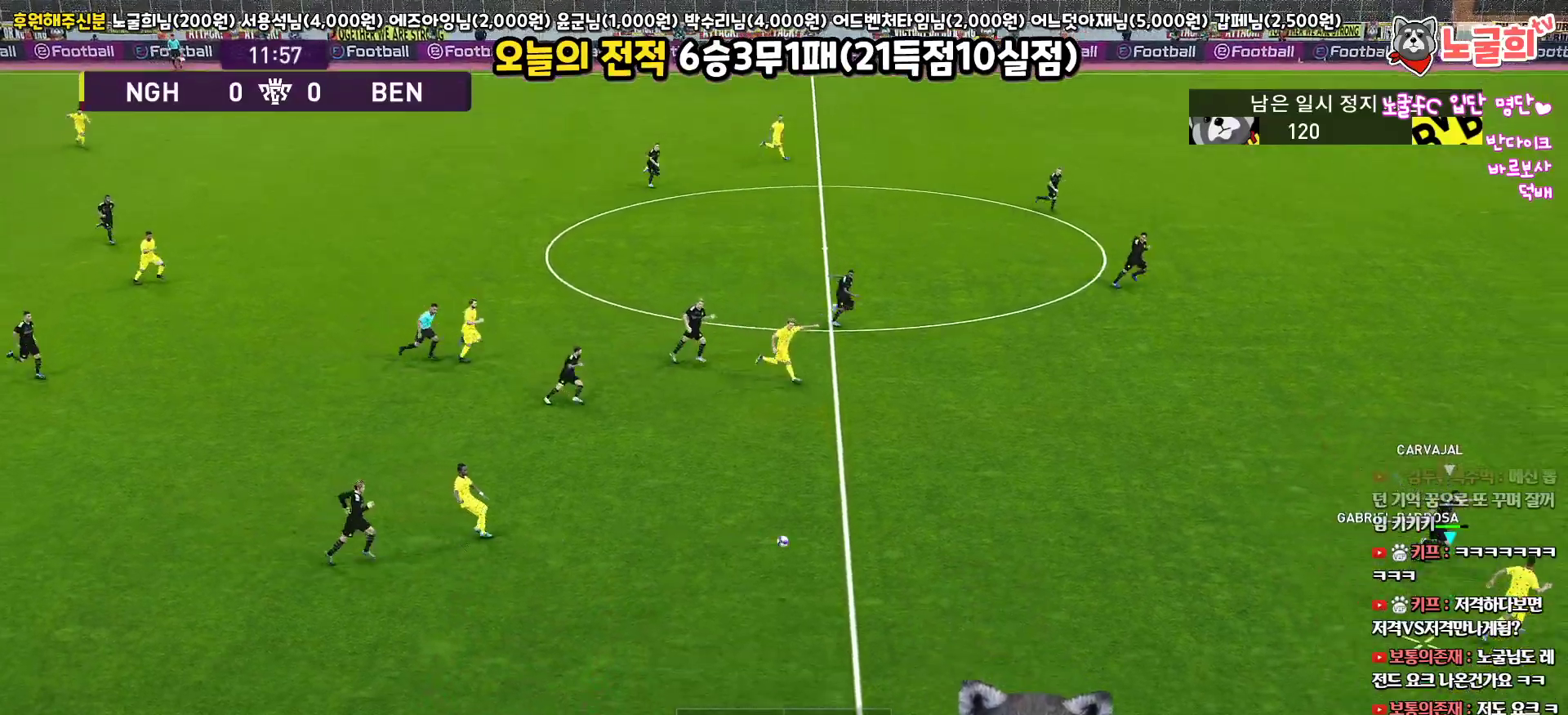
{"buttons": ["R1", "L3"], "left_stick": "right", "right_stick": "center", "events": [[233, "R1", "down"]]}
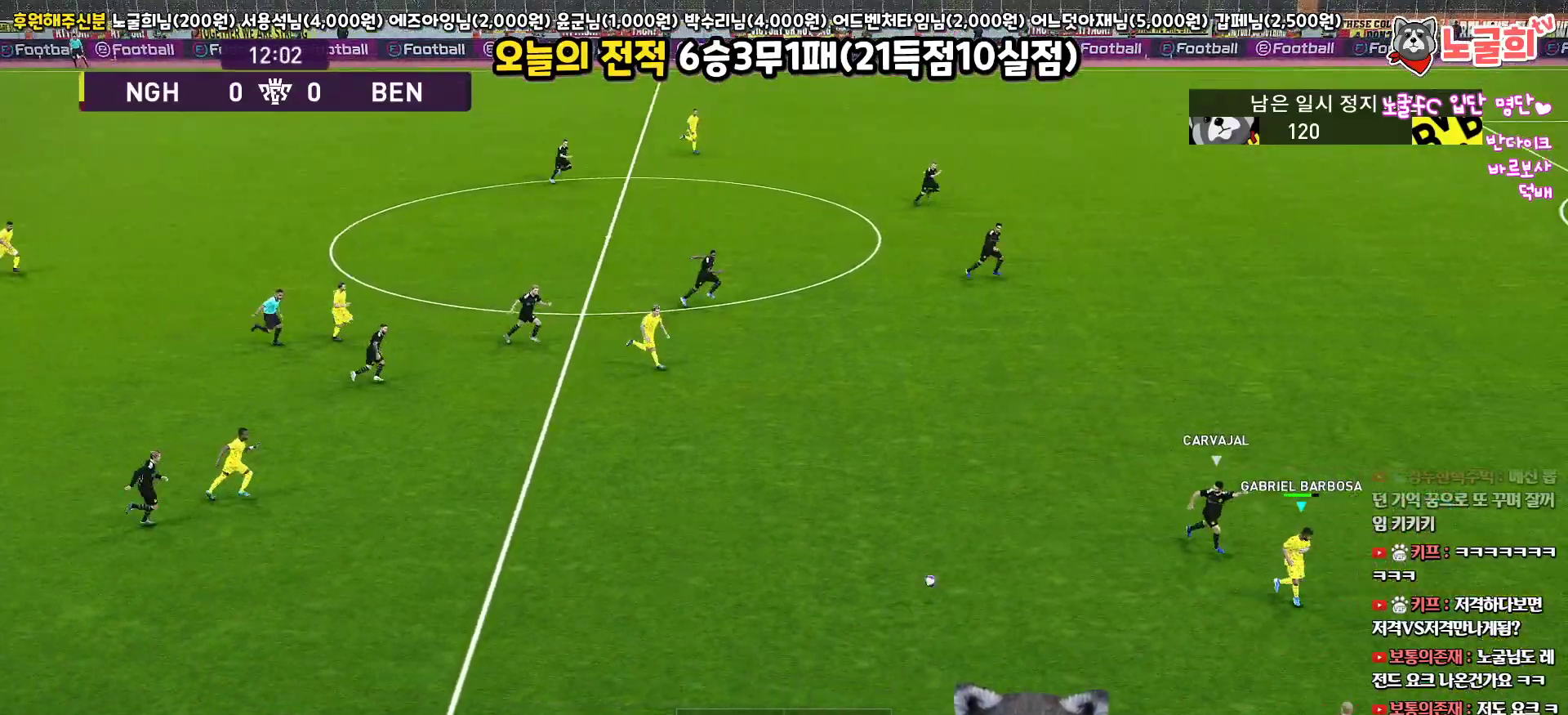
{"buttons": ["R1", "L3"], "left_stick": "right", "right_stick": "center", "events": []}
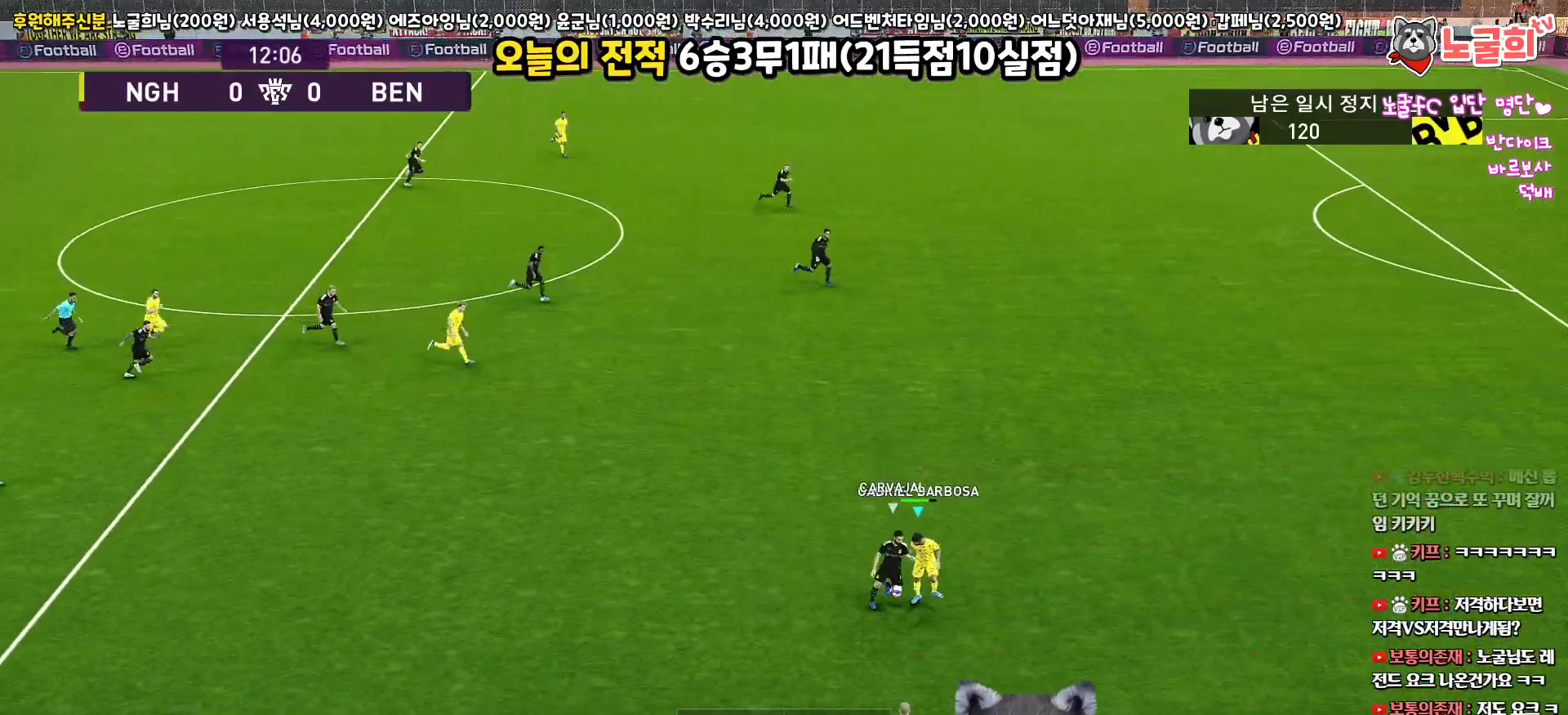
{"buttons": ["R1", "L3"], "left_stick": "right", "right_stick": "center", "events": []}
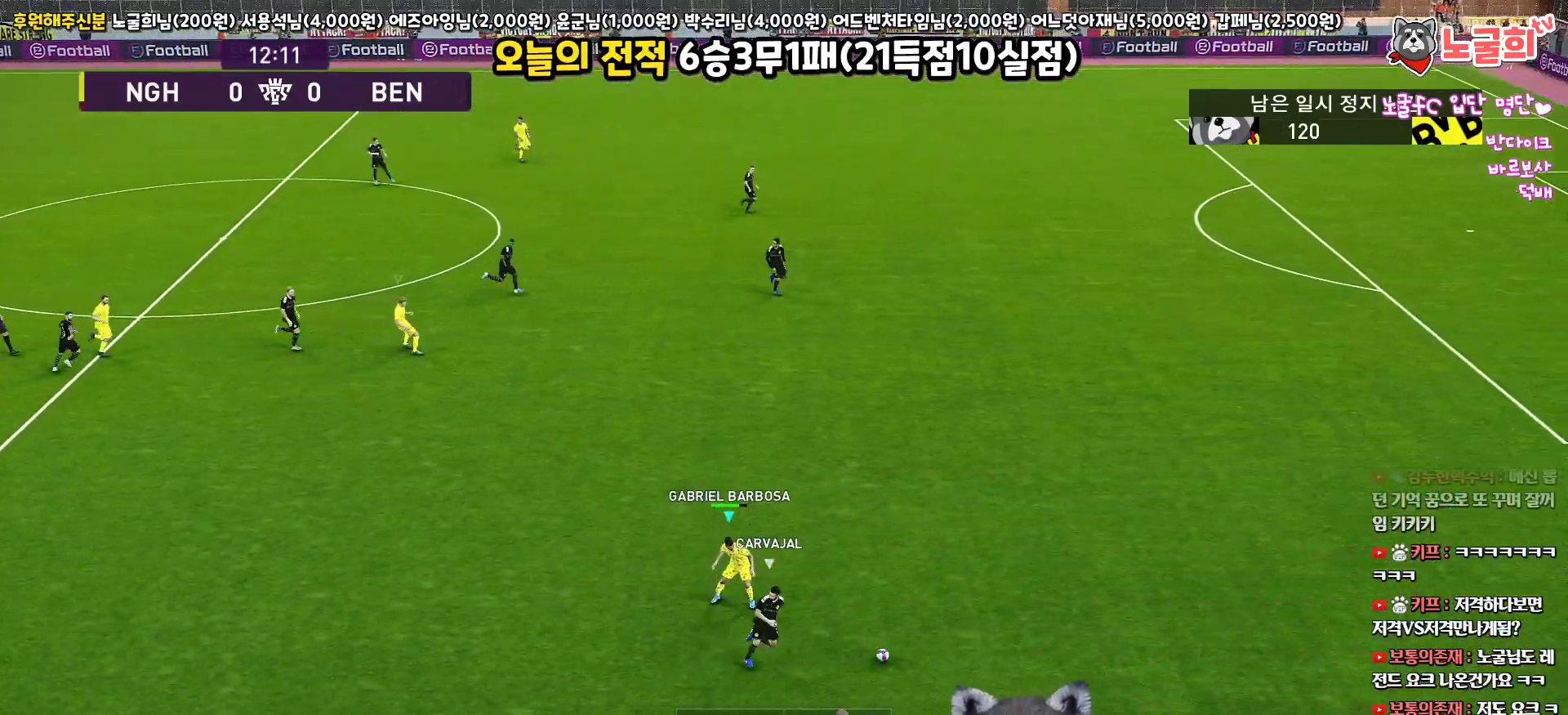
{"buttons": ["R1", "L3"], "left_stick": "right", "right_stick": "center", "events": []}
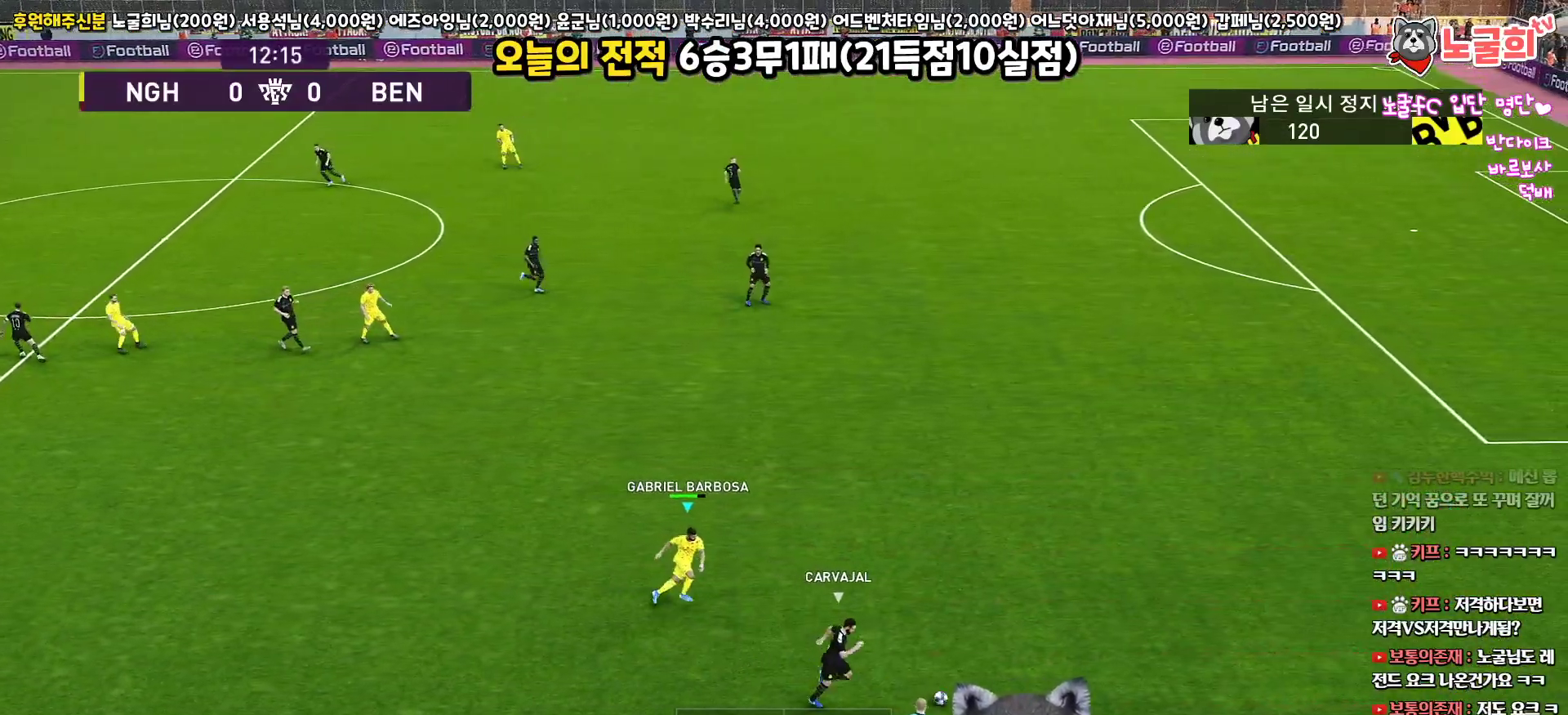
{"buttons": ["R1", "L3"], "left_stick": "right", "right_stick": "center", "events": []}
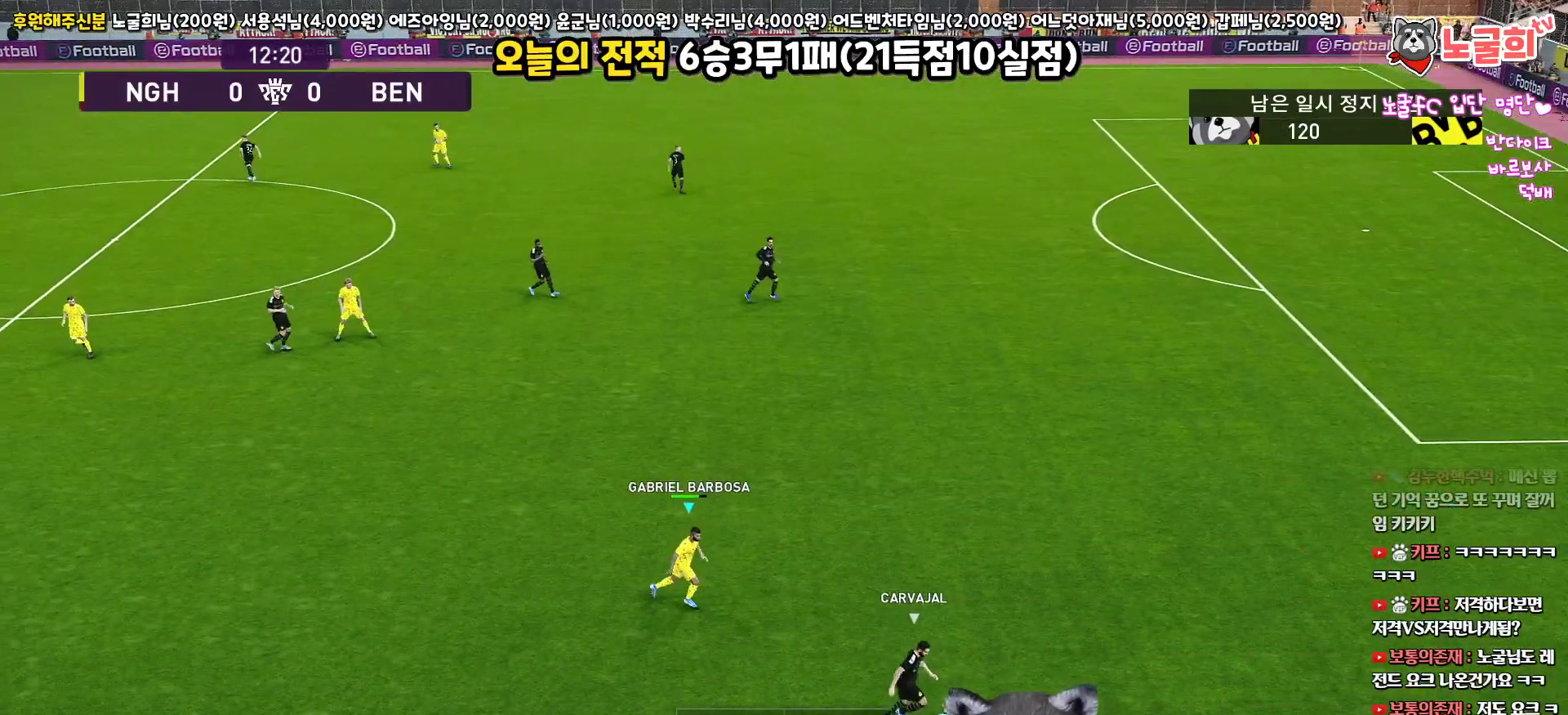
{"buttons": ["R1", "R2", "L3"], "left_stick": "right", "right_stick": "center", "events": [[100, "R2", "down"]]}
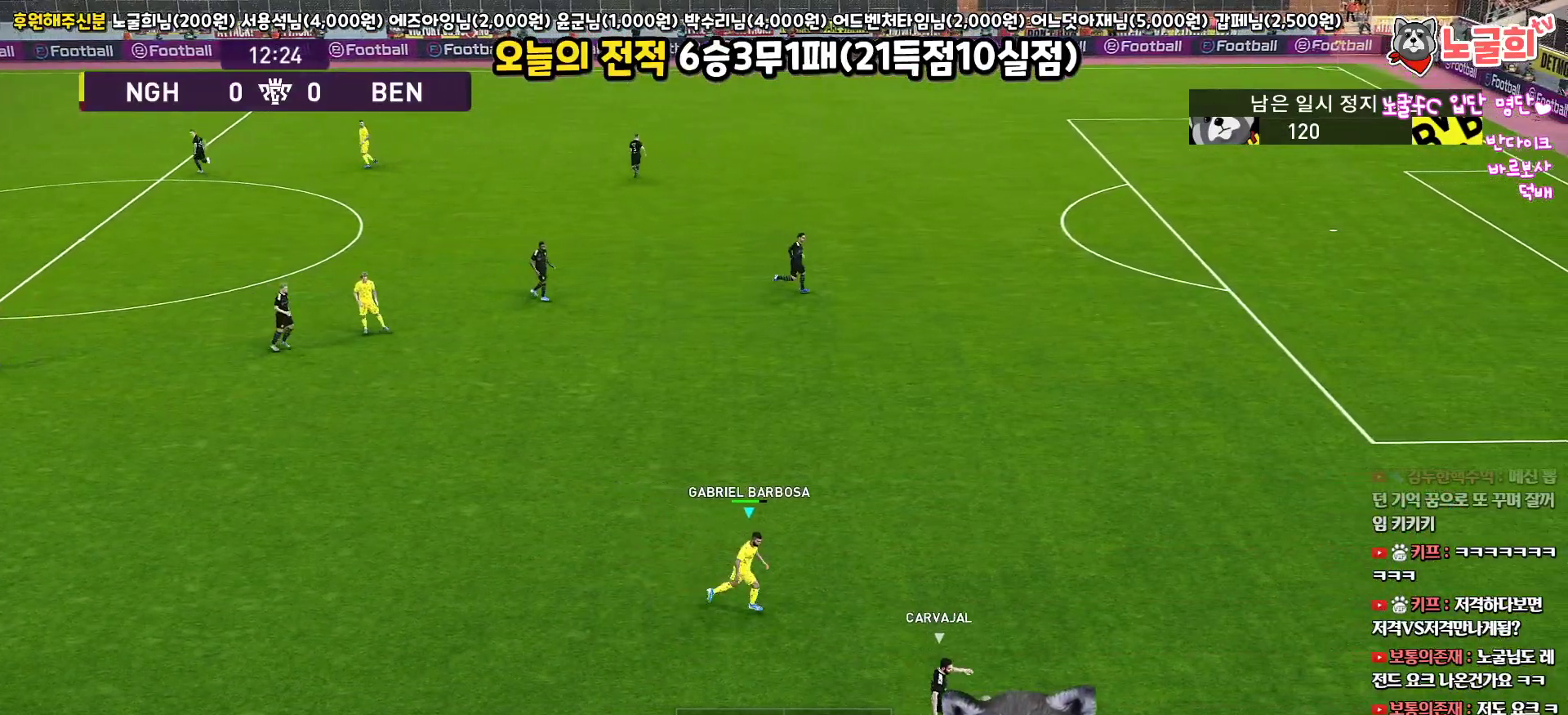
{"buttons": [], "left_stick": "center", "right_stick": "center", "events": [[283, "L1", "down"], [283, "left_stick", "up-right"], [350, "R2", "up"], [367, "R1", "up"], [383, "L3", "up"], [433, "L1", "up"], [483, "left_stick", "center"]]}
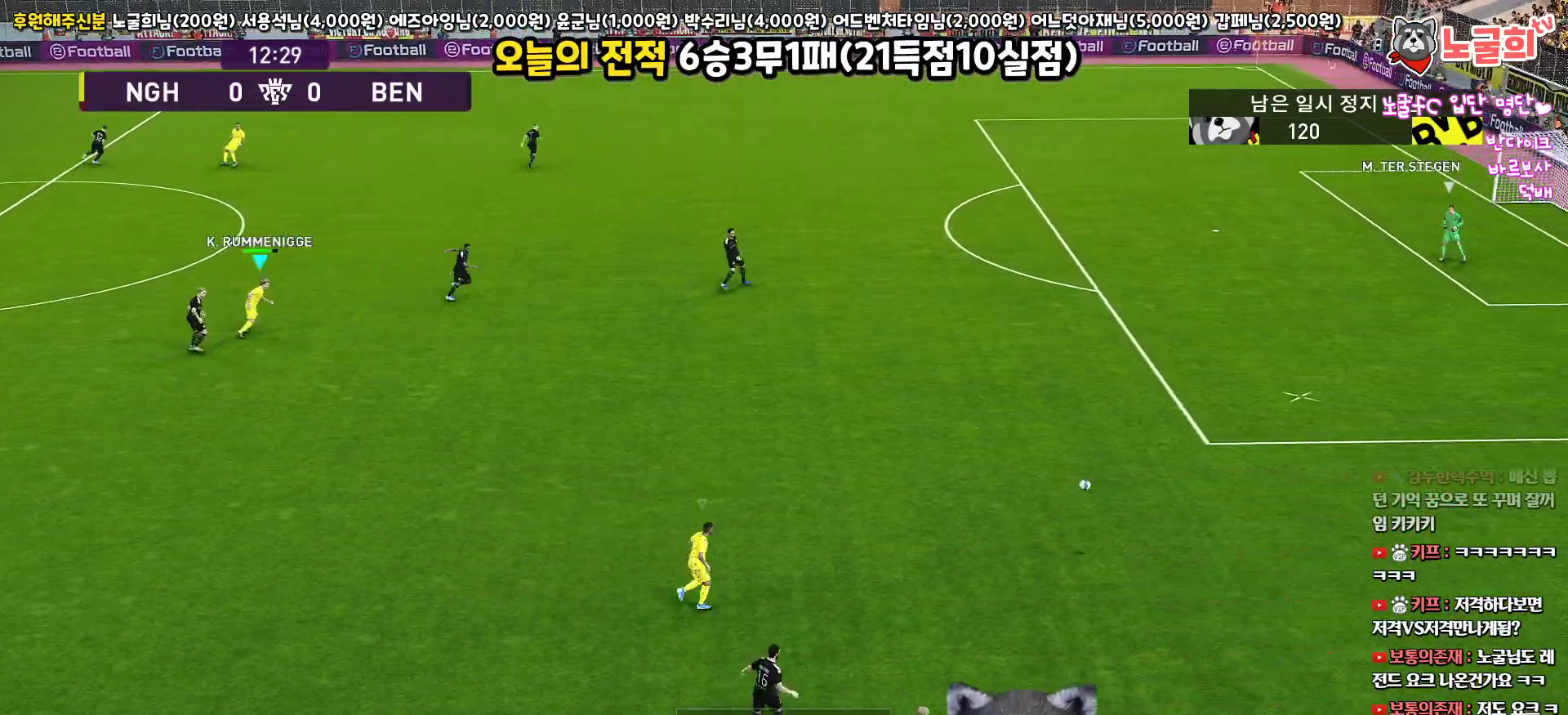
{"buttons": ["L1"], "left_stick": "up-right", "right_stick": "center", "events": [[217, "left_stick", "up"], [367, "L1", "down"], [367, "left_stick", "up-right"]]}
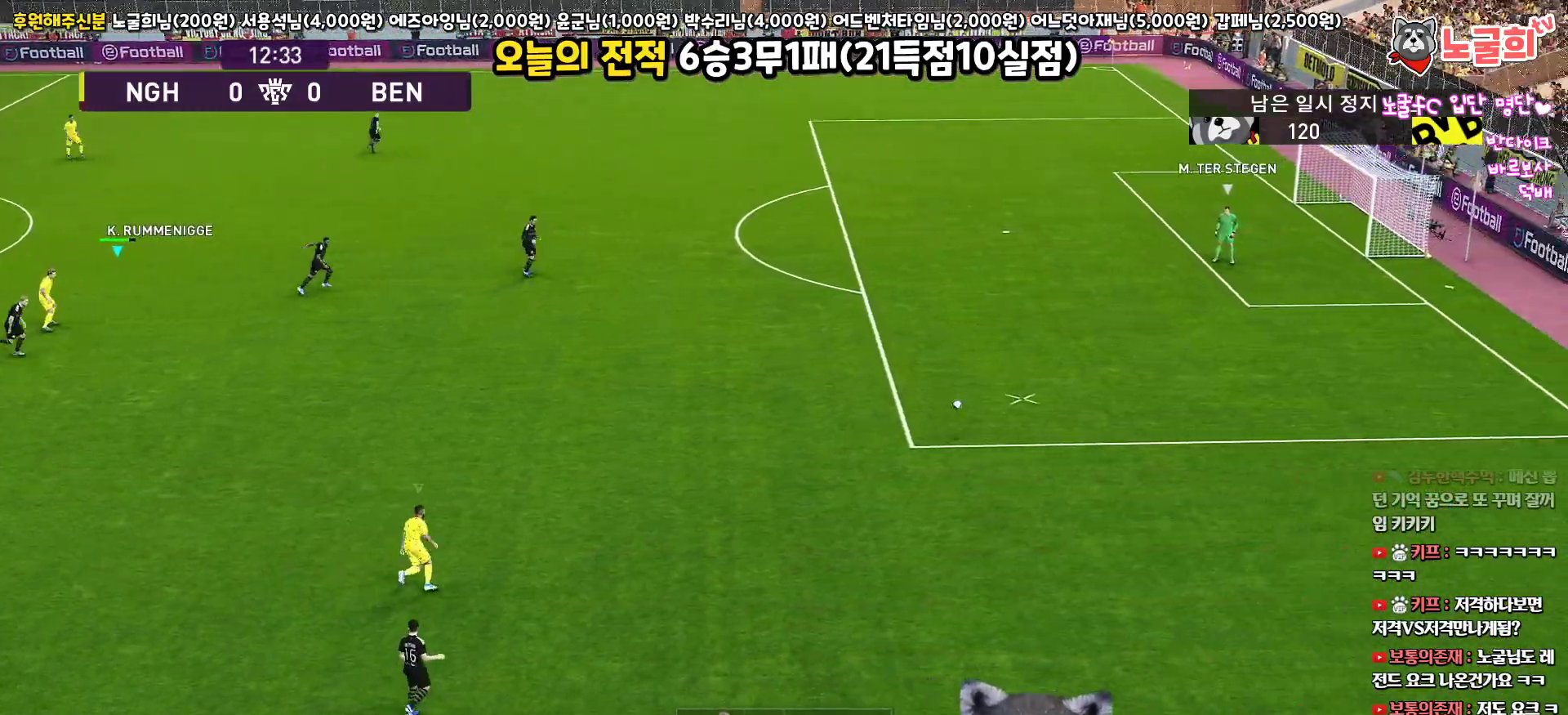
{"buttons": [], "left_stick": "up-right", "right_stick": "center", "events": [[50, "L1", "up"]]}
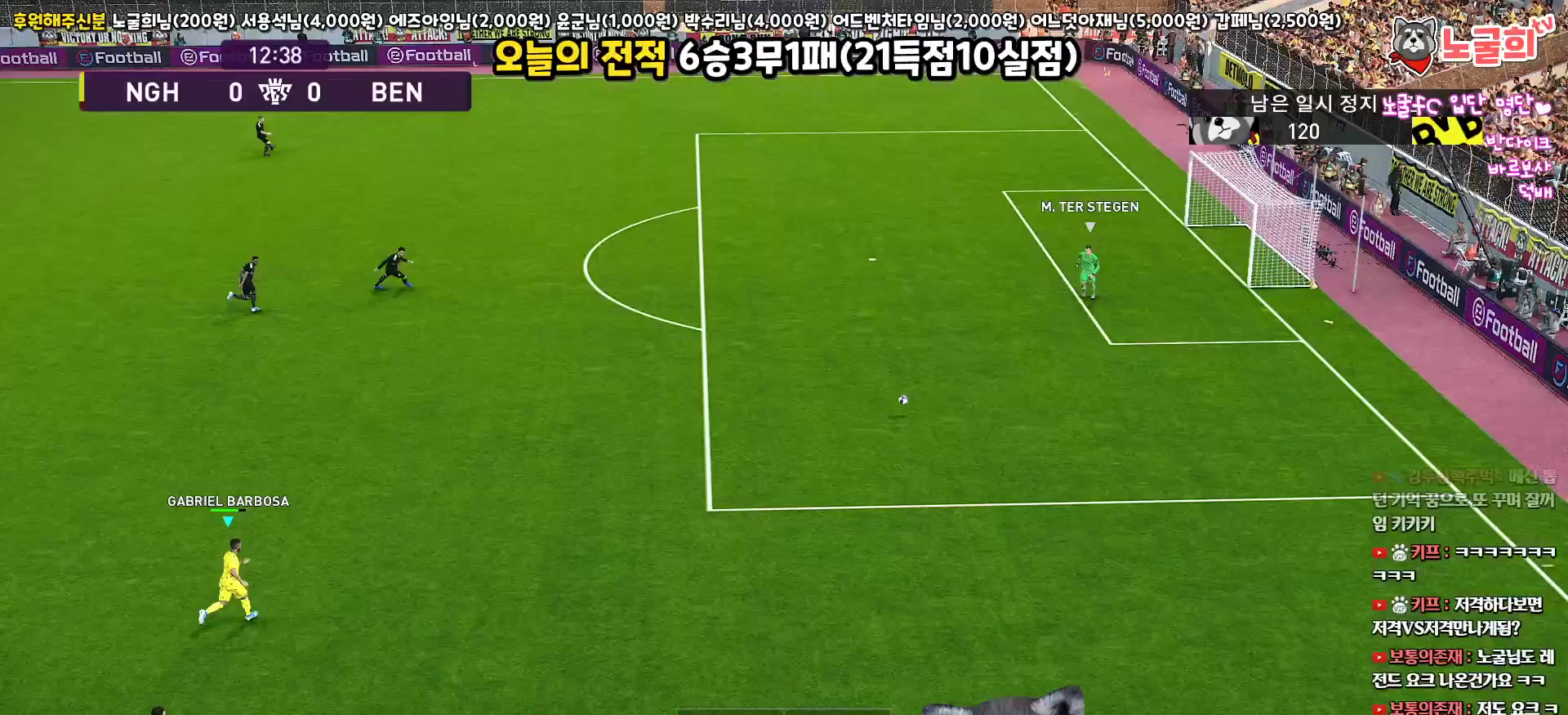
{"buttons": [], "left_stick": "up", "right_stick": "center", "events": [[283, "left_stick", "up"]]}
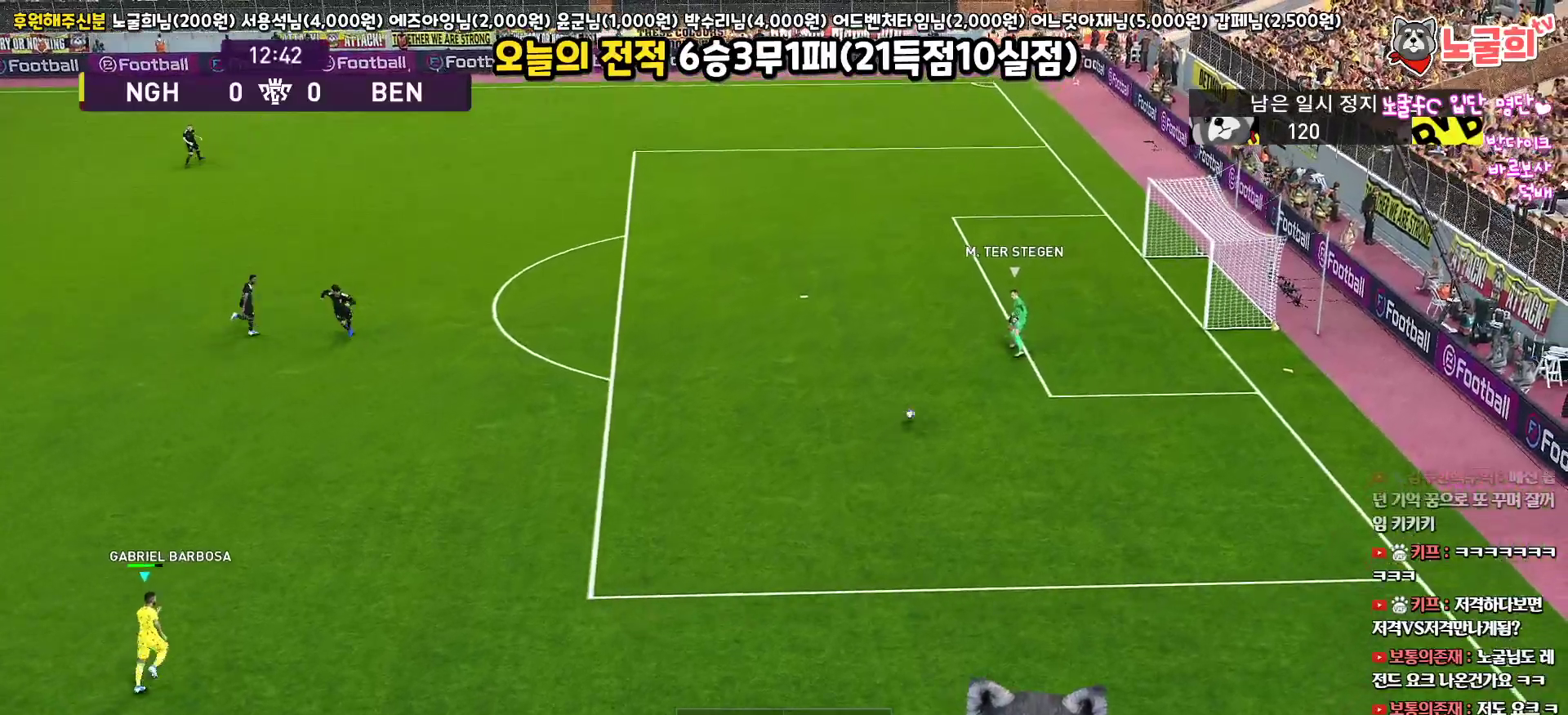
{"buttons": ["L1"], "left_stick": "up", "right_stick": "center", "events": [[367, "L1", "down"]]}
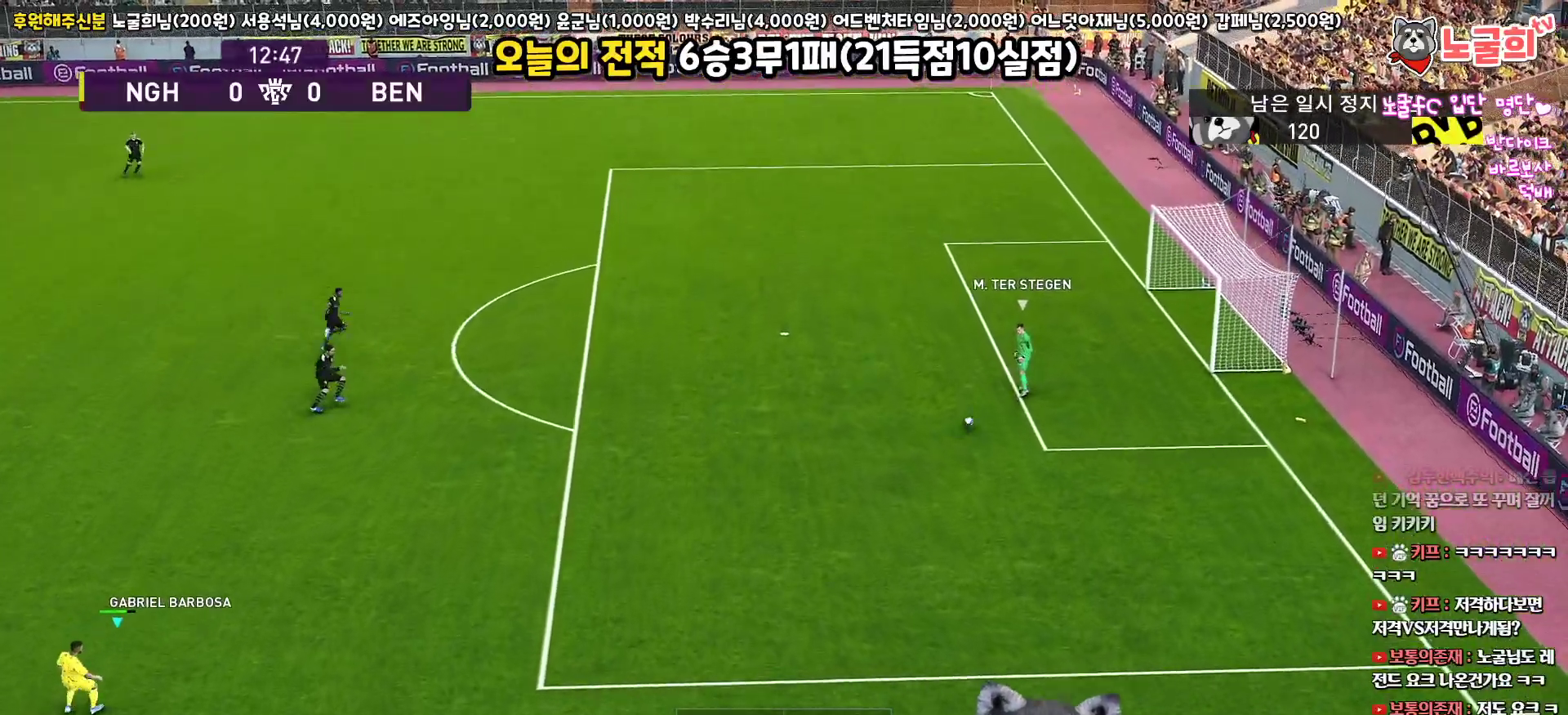
{"buttons": [], "left_stick": "up-right", "right_stick": "center", "events": [[33, "L1", "up"], [300, "left_stick", "up-right"]]}
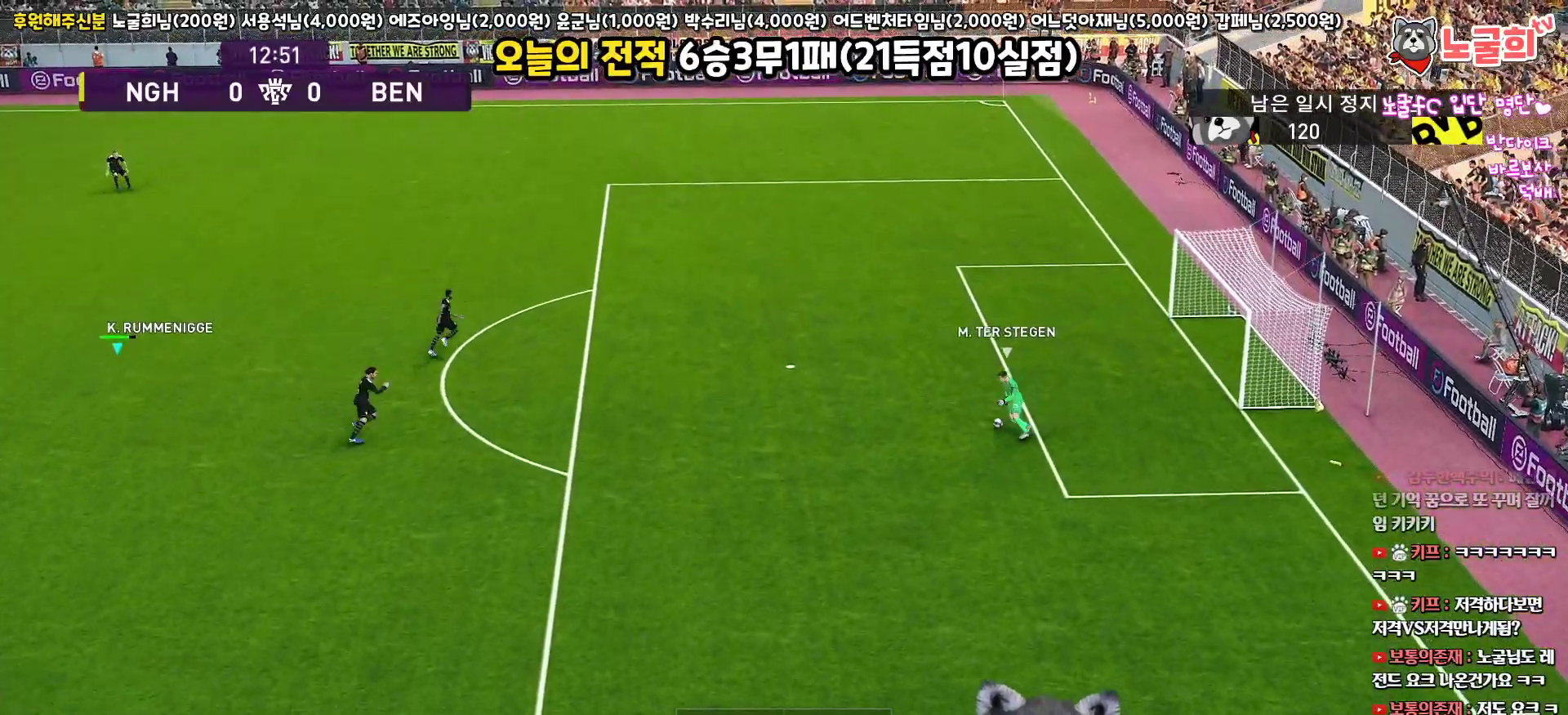
{"buttons": [], "left_stick": "up", "right_stick": "center", "events": [[350, "left_stick", "up"]]}
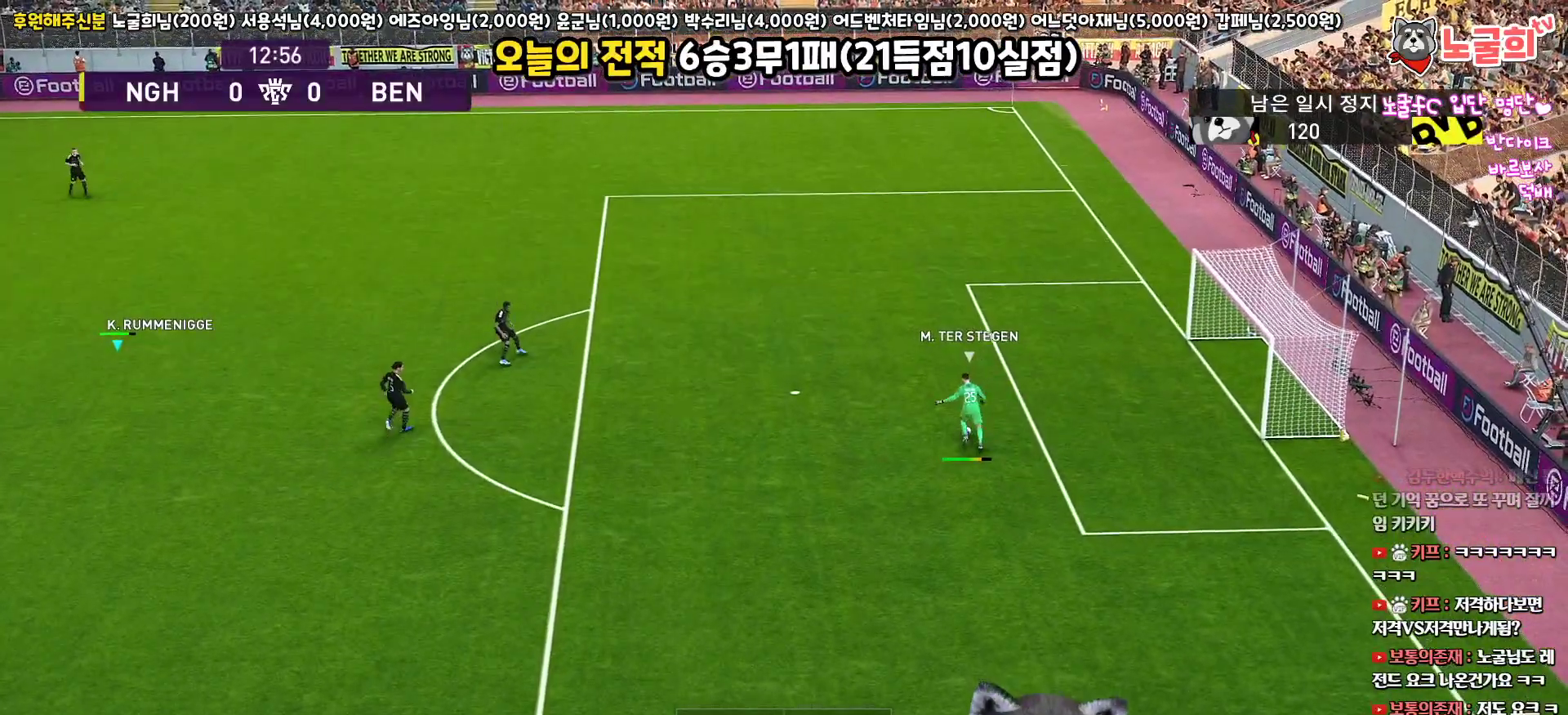
{"buttons": [], "left_stick": "up", "right_stick": "center", "events": []}
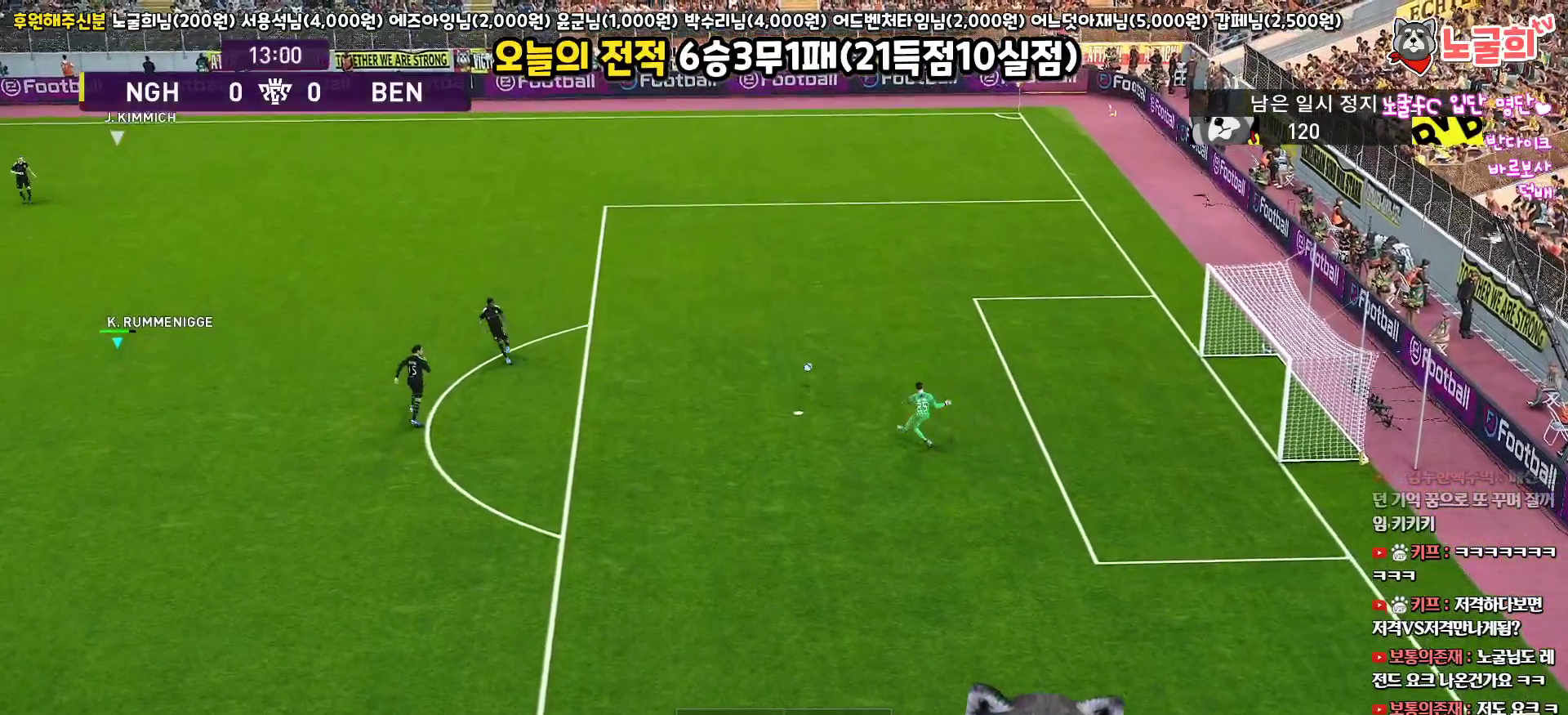
{"buttons": [], "left_stick": "up", "right_stick": "center", "events": [[150, "L1", "down"], [333, "L1", "up"]]}
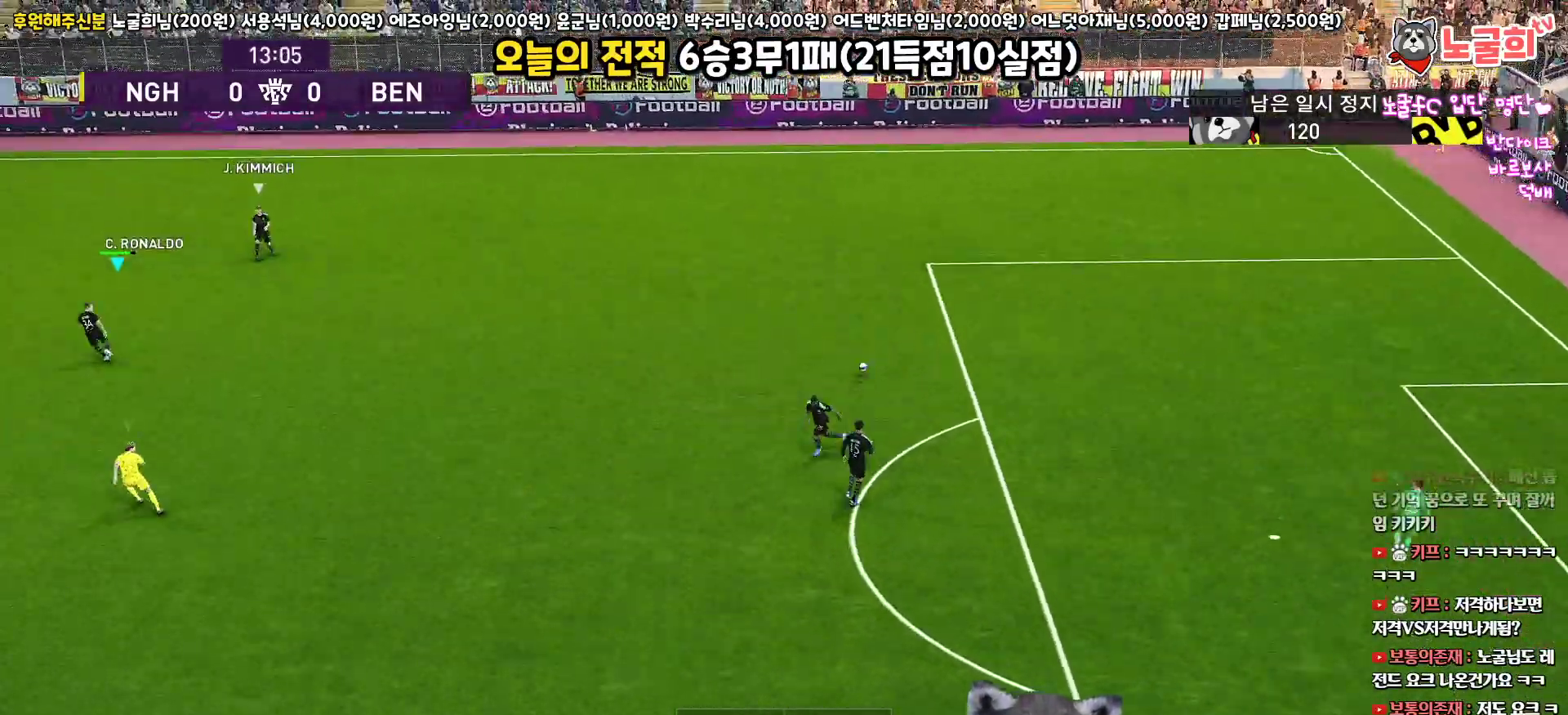
{"buttons": ["R1", "R2"], "left_stick": "up", "right_stick": "center", "events": [[50, "L1", "down"], [100, "R2", "down"], [150, "R1", "down"], [233, "L1", "up"]]}
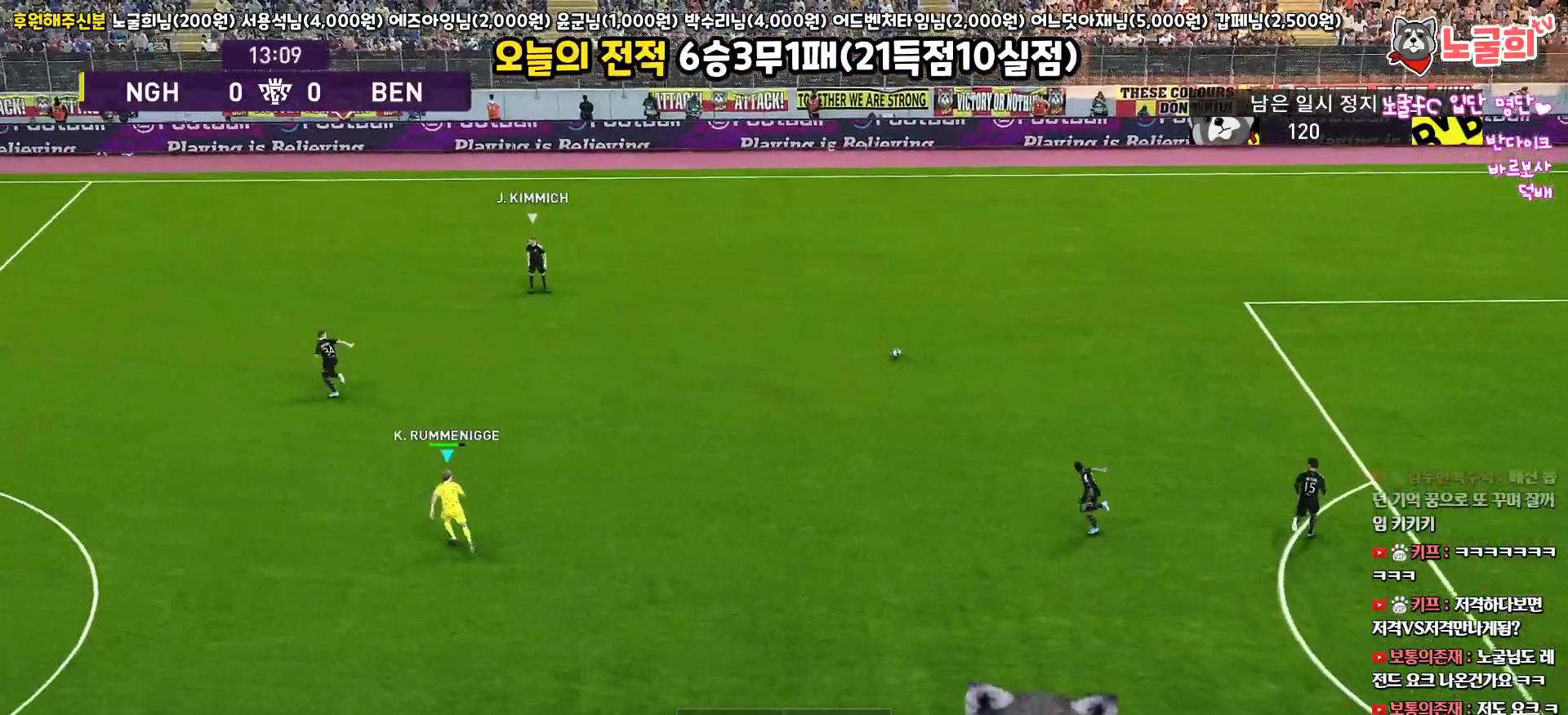
{"buttons": ["R1", "R2"], "left_stick": "up", "right_stick": "center", "events": []}
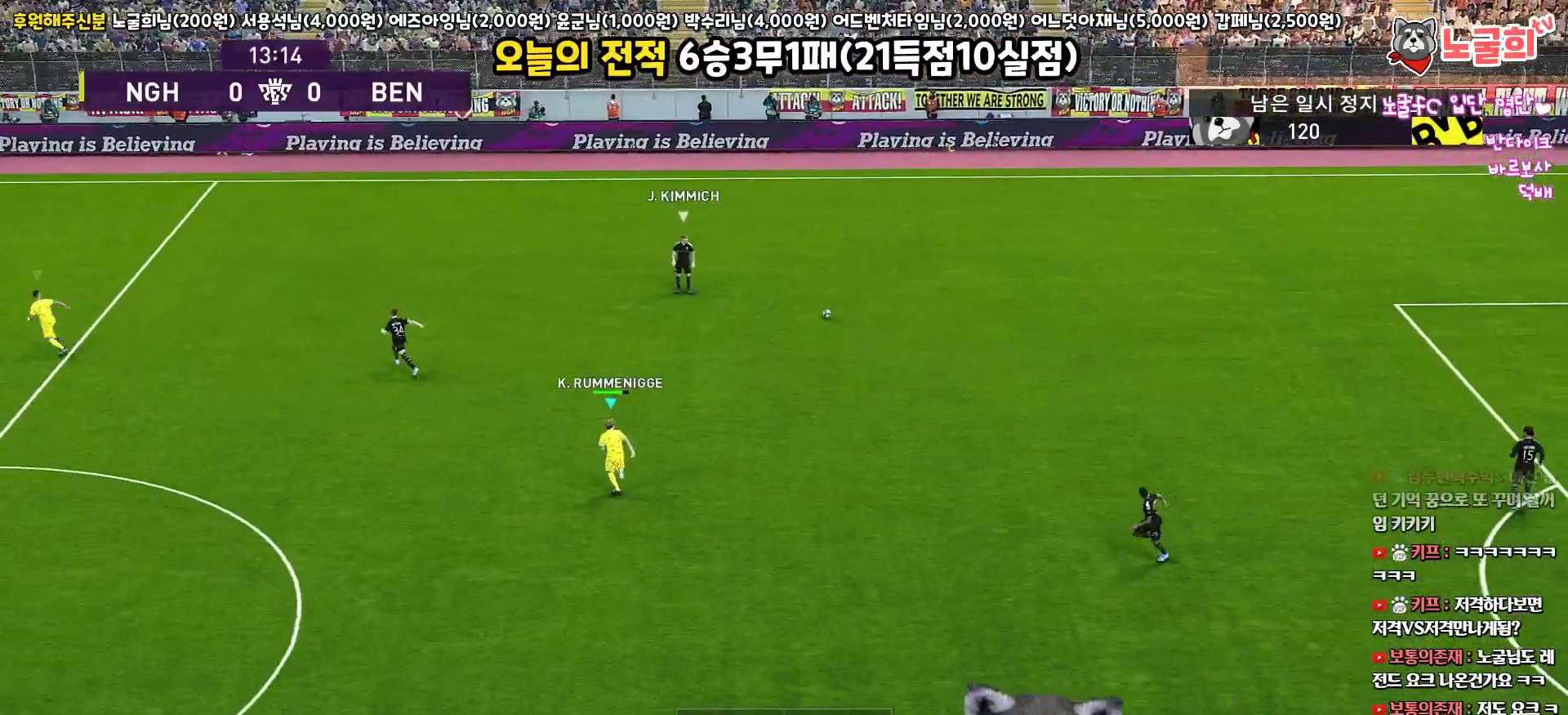
{"buttons": ["R1", "R2"], "left_stick": "up-left", "right_stick": "center", "events": [[100, "left_stick", "up-left"]]}
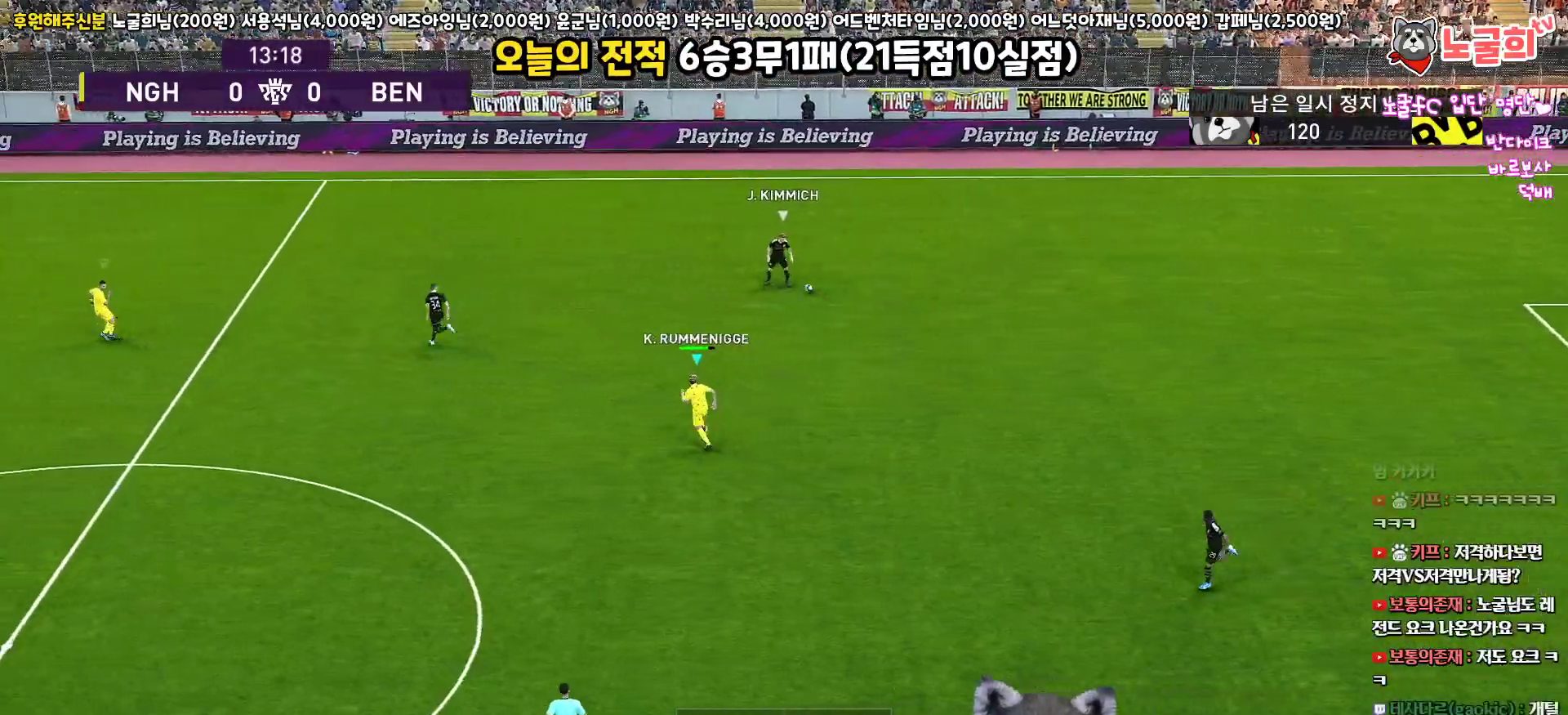
{"buttons": ["R1", "R2"], "left_stick": "up-left", "right_stick": "center", "events": []}
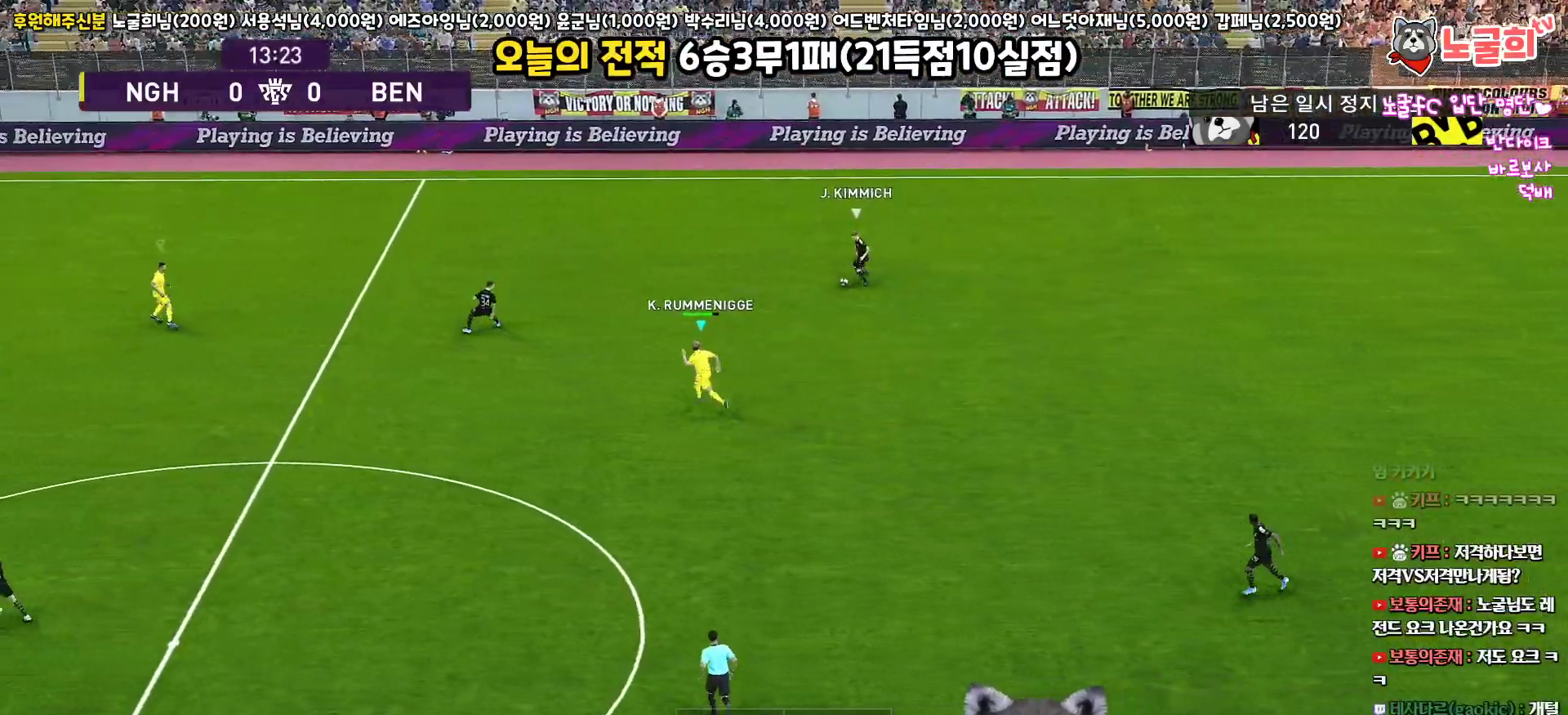
{"buttons": ["R1", "R2", "L3"], "left_stick": "up", "right_stick": "center", "events": [[400, "L3", "down"], [483, "left_stick", "up"]]}
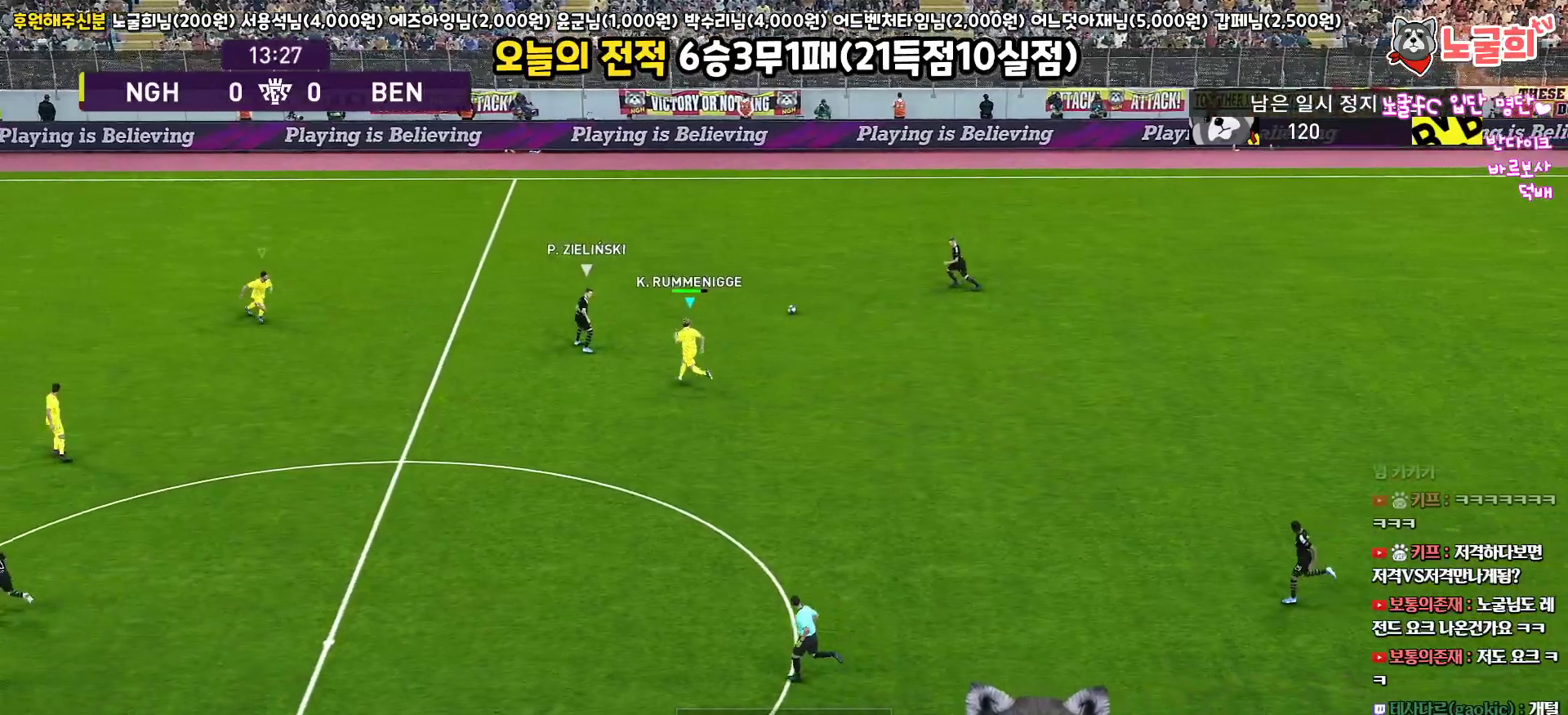
{"buttons": ["R1", "R2", "L3"], "left_stick": "up", "right_stick": "center", "events": []}
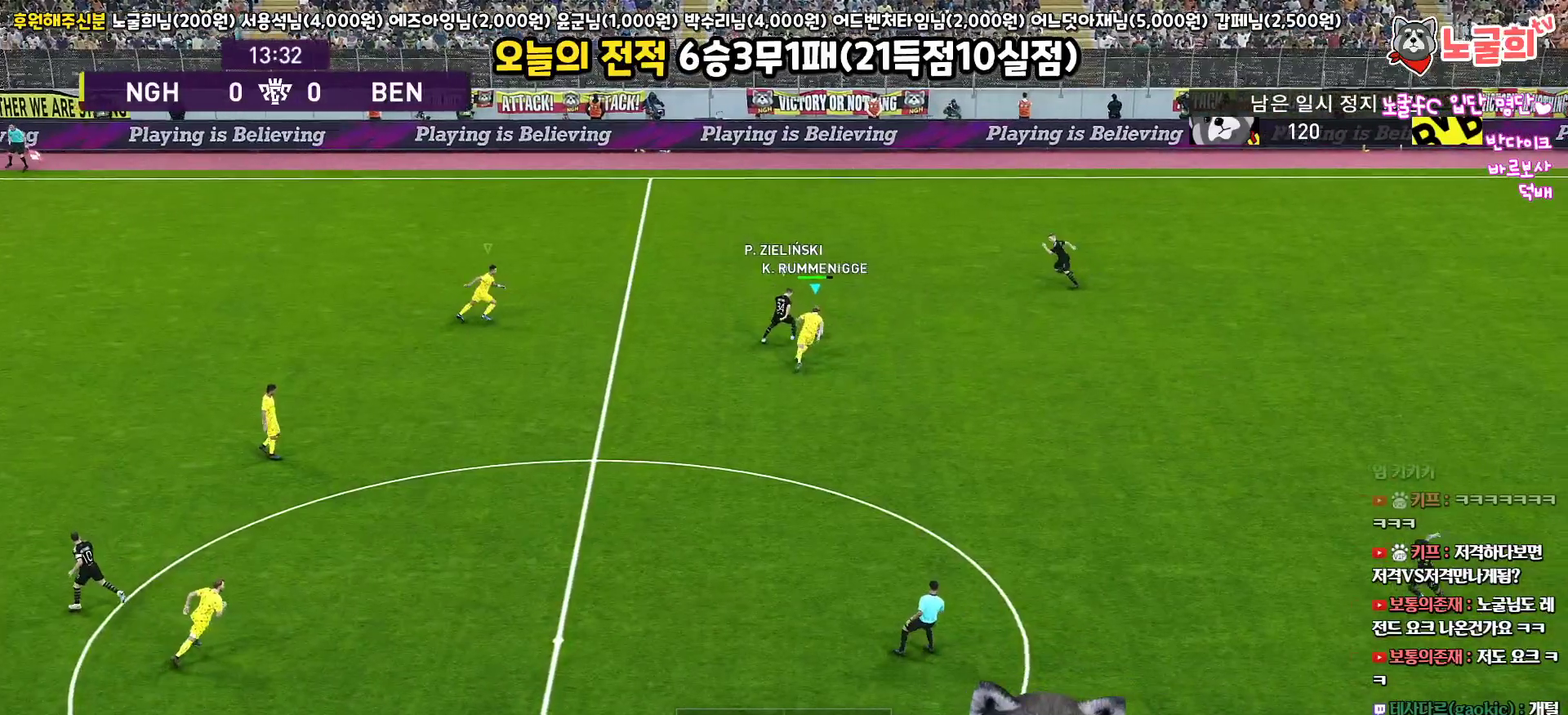
{"buttons": ["CROSS", "R1", "L3"], "left_stick": "up-right", "right_stick": "center", "events": [[83, "CROSS", "down"], [200, "R2", "up"], [250, "left_stick", "up-right"]]}
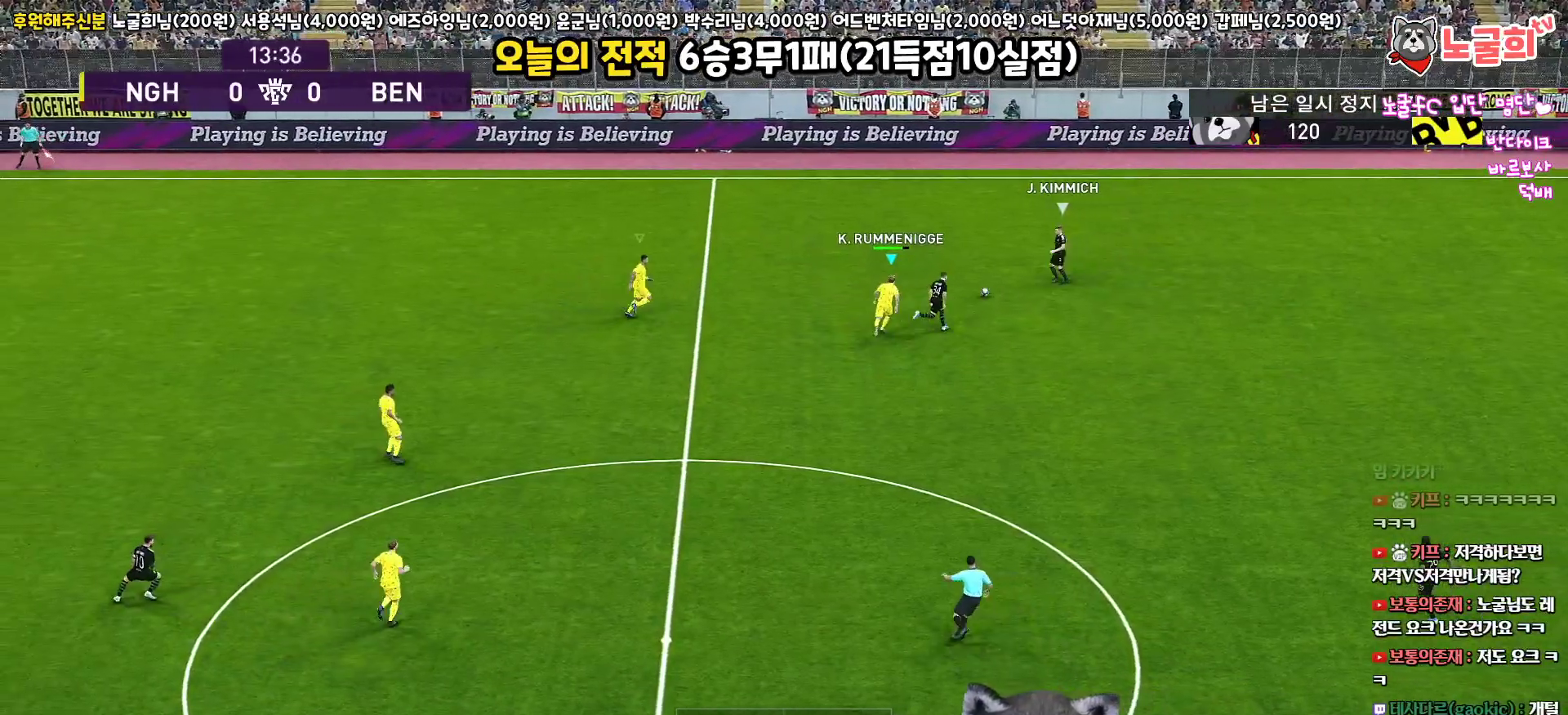
{"buttons": ["R1", "R2", "L3"], "left_stick": "right", "right_stick": "center", "events": [[133, "CROSS", "up"], [133, "R2", "down"], [183, "left_stick", "right"]]}
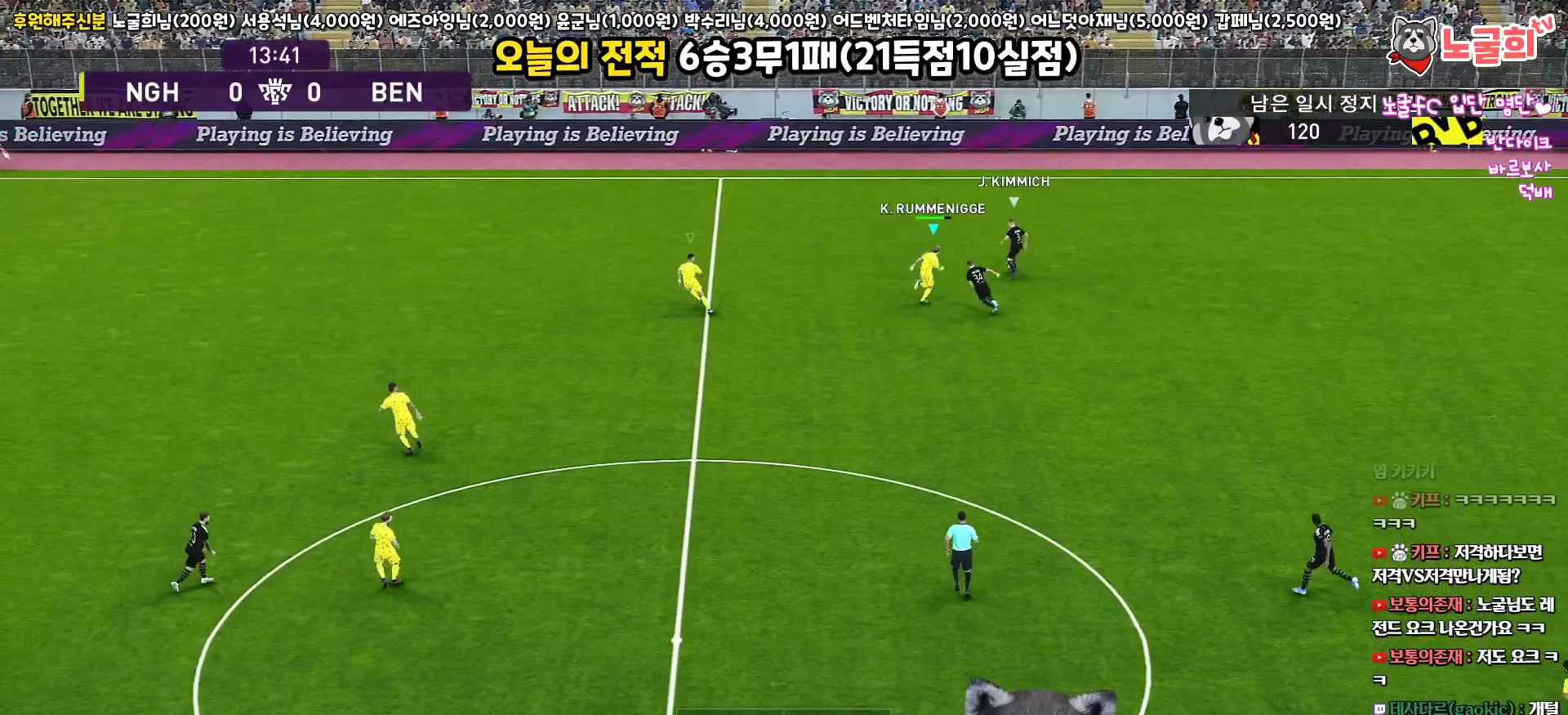
{"buttons": ["CROSS", "R1", "L3"], "left_stick": "up", "right_stick": "center", "events": [[17, "left_stick", "up-right"], [83, "CROSS", "down"], [133, "R2", "up"], [250, "left_stick", "up"]]}
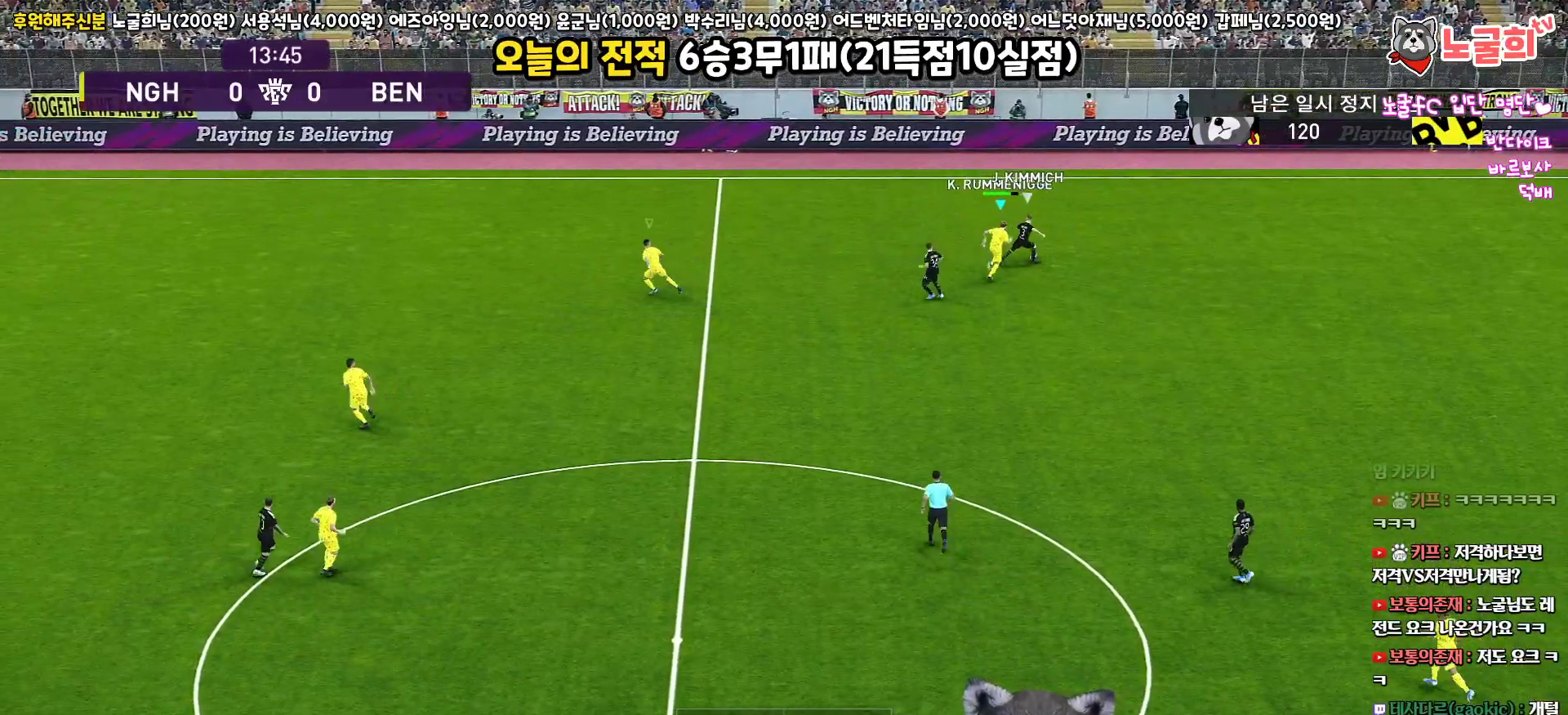
{"buttons": ["CROSS", "R1", "L3"], "left_stick": "up", "right_stick": "center", "events": []}
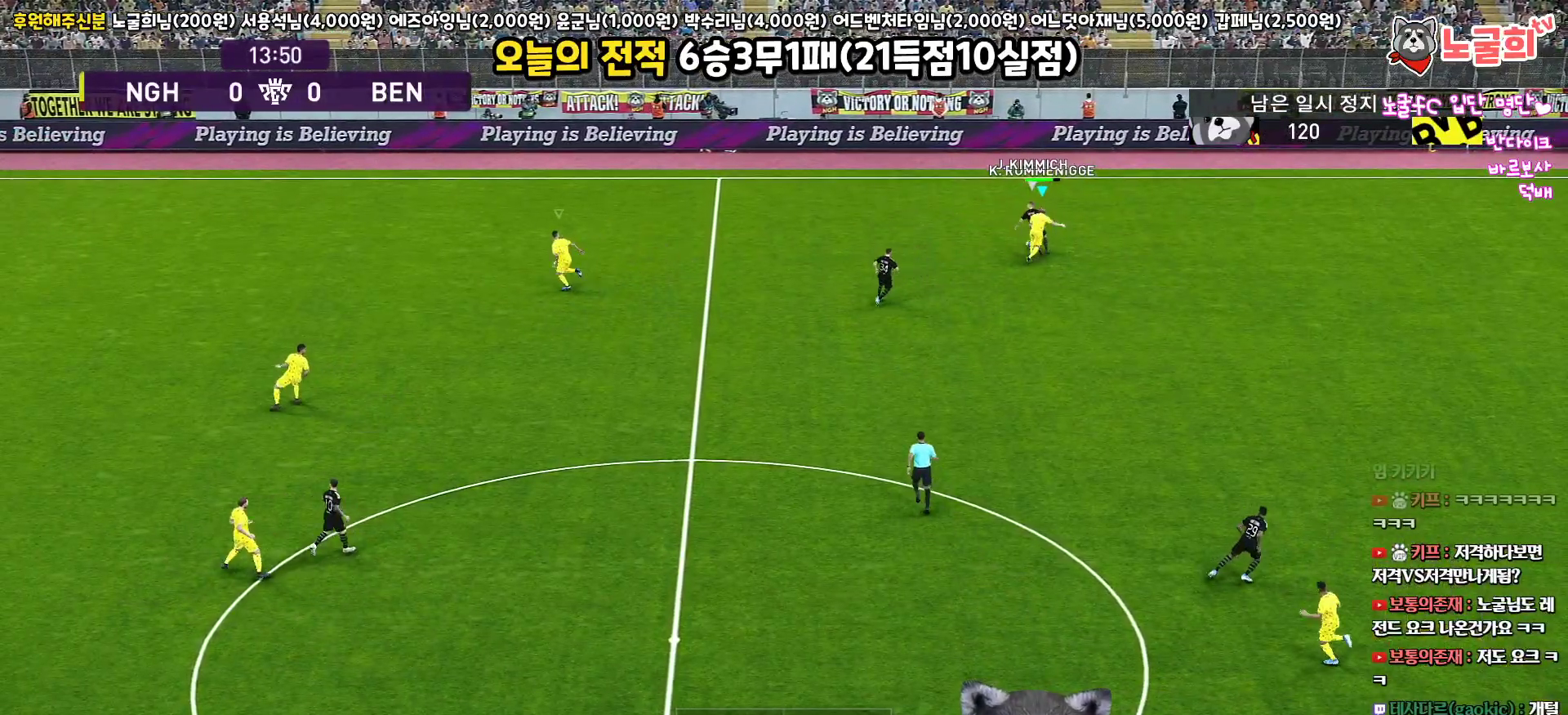
{"buttons": ["SQUARE", "R1", "R2", "L3"], "left_stick": "right", "right_stick": "center", "events": [[133, "SQUARE", "down"], [150, "L1", "down"], [183, "CROSS", "up"], [183, "R2", "down"], [217, "left_stick", "right"], [250, "right_stick", "left"], [317, "right_stick", "center"], [383, "L1", "up"]]}
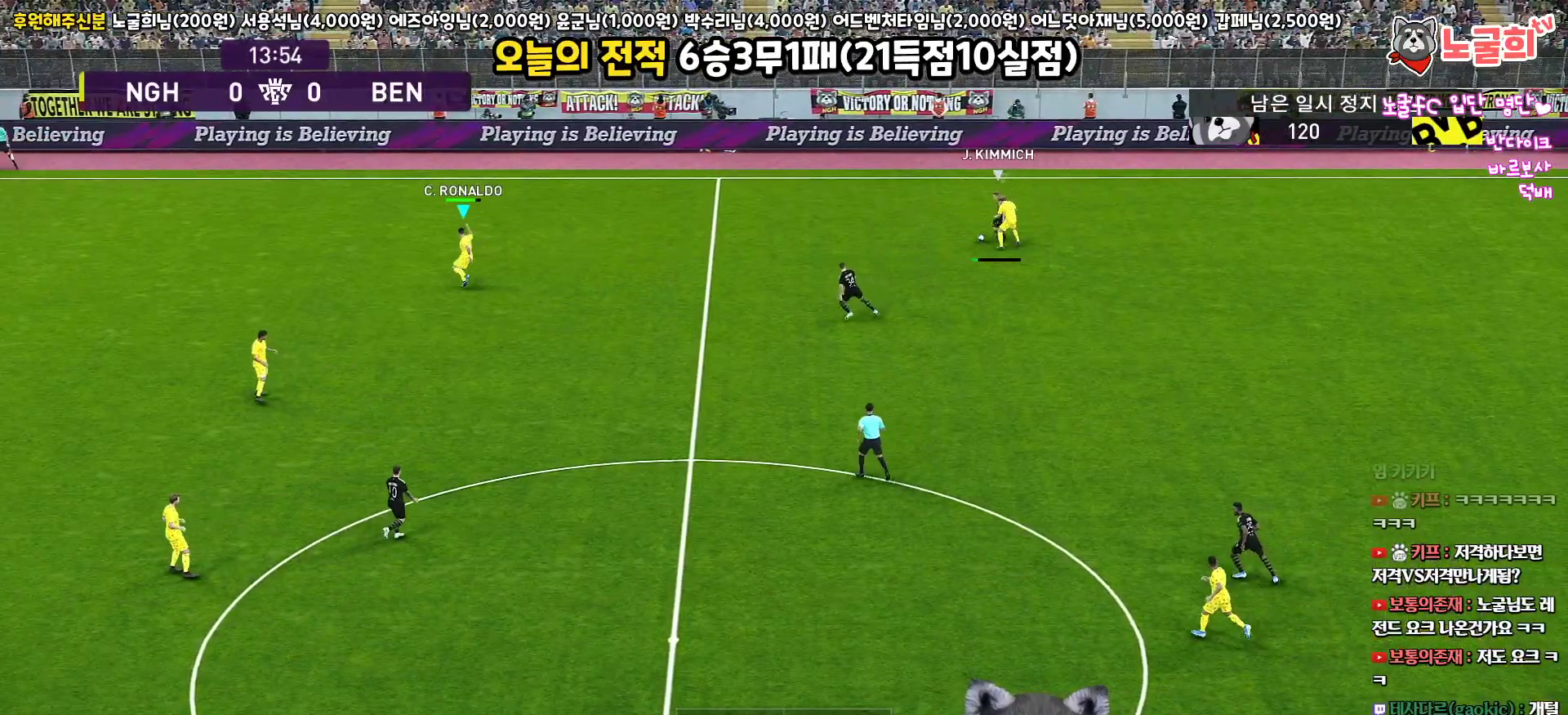
{"buttons": ["SQUARE", "R1", "R2", "L3"], "left_stick": "down-right", "right_stick": "center", "events": [[350, "left_stick", "down-right"]]}
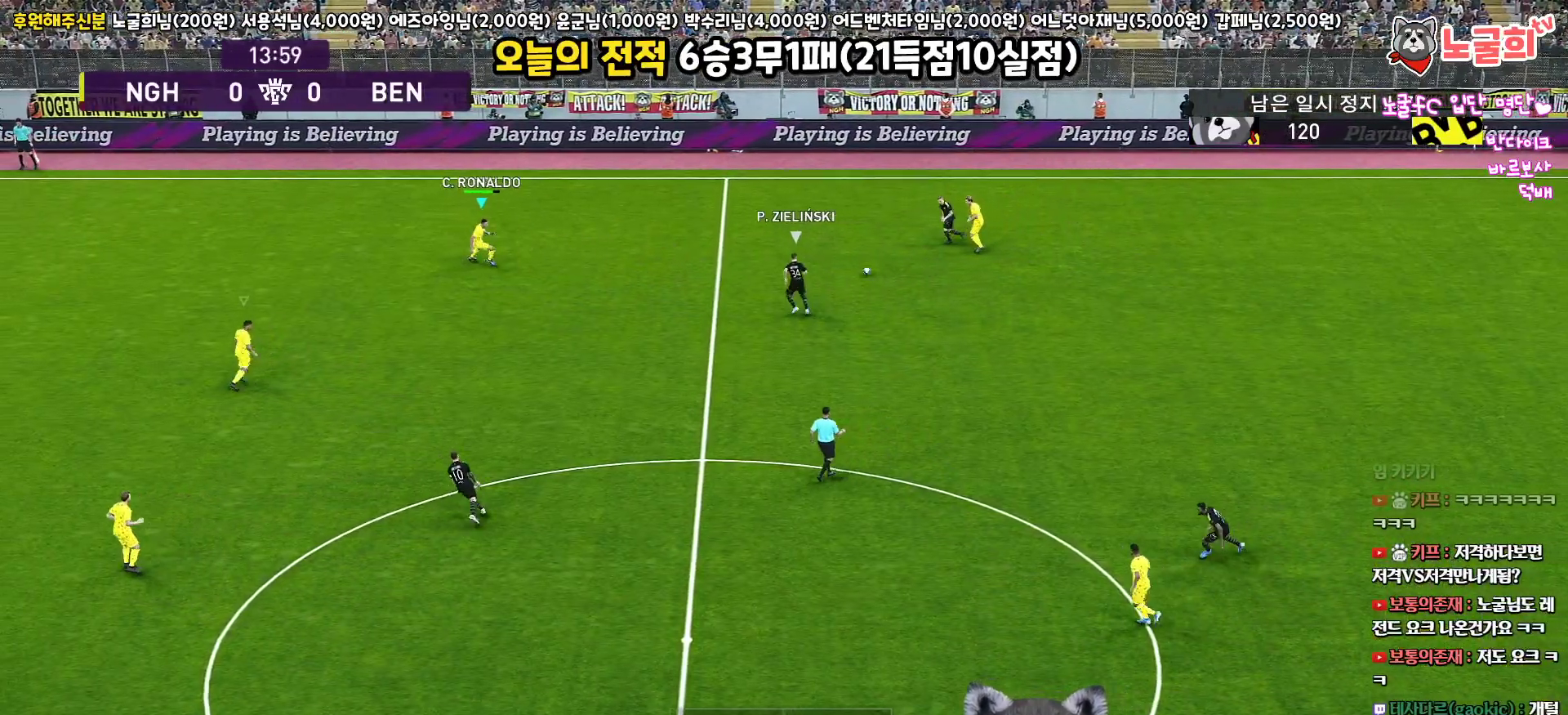
{"buttons": ["R1", "R2", "L3"], "left_stick": "down-right", "right_stick": "down-left", "events": [[100, "SQUARE", "up"], [467, "right_stick", "down-left"]]}
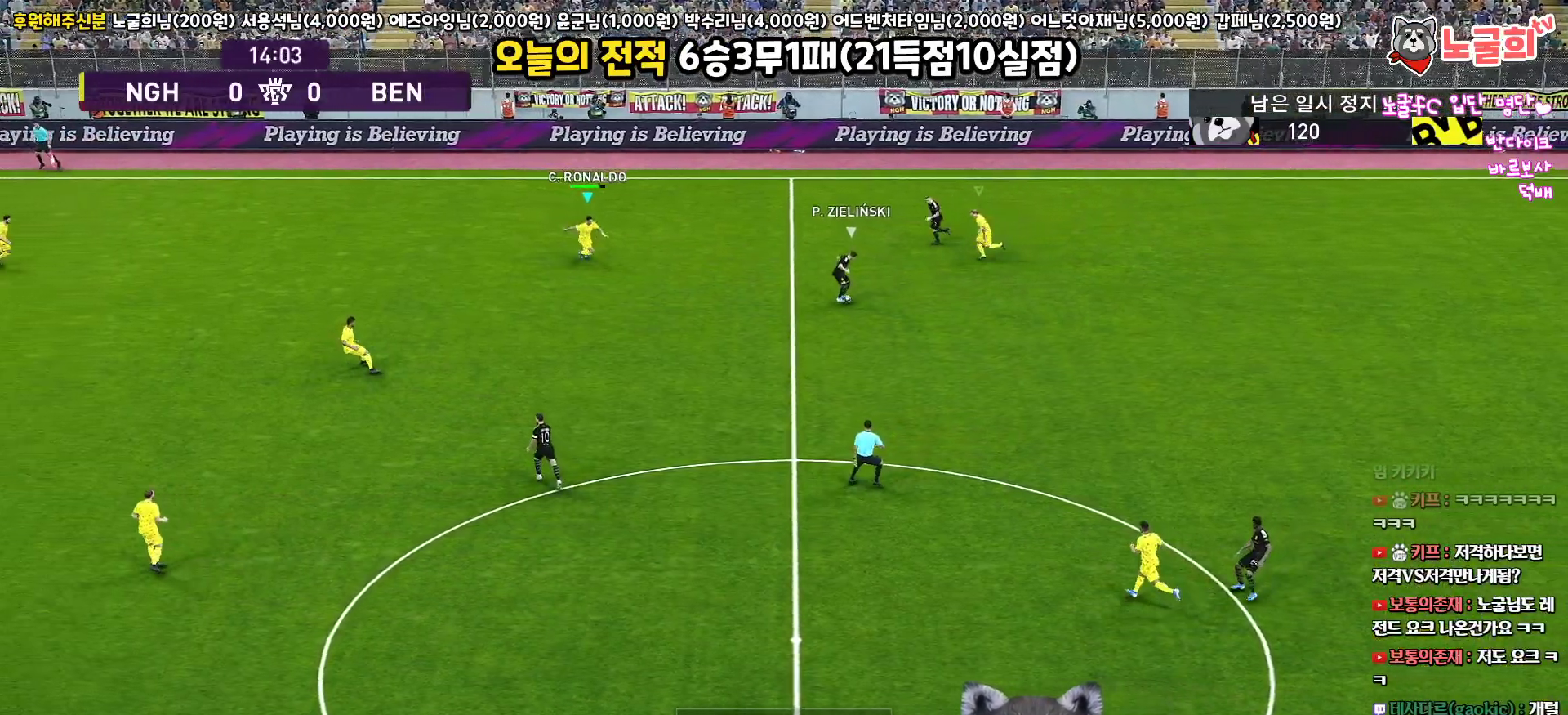
{"buttons": ["SQUARE", "R1", "R2", "L3"], "left_stick": "down-right", "right_stick": "center", "events": [[33, "right_stick", "center"], [317, "SQUARE", "down"]]}